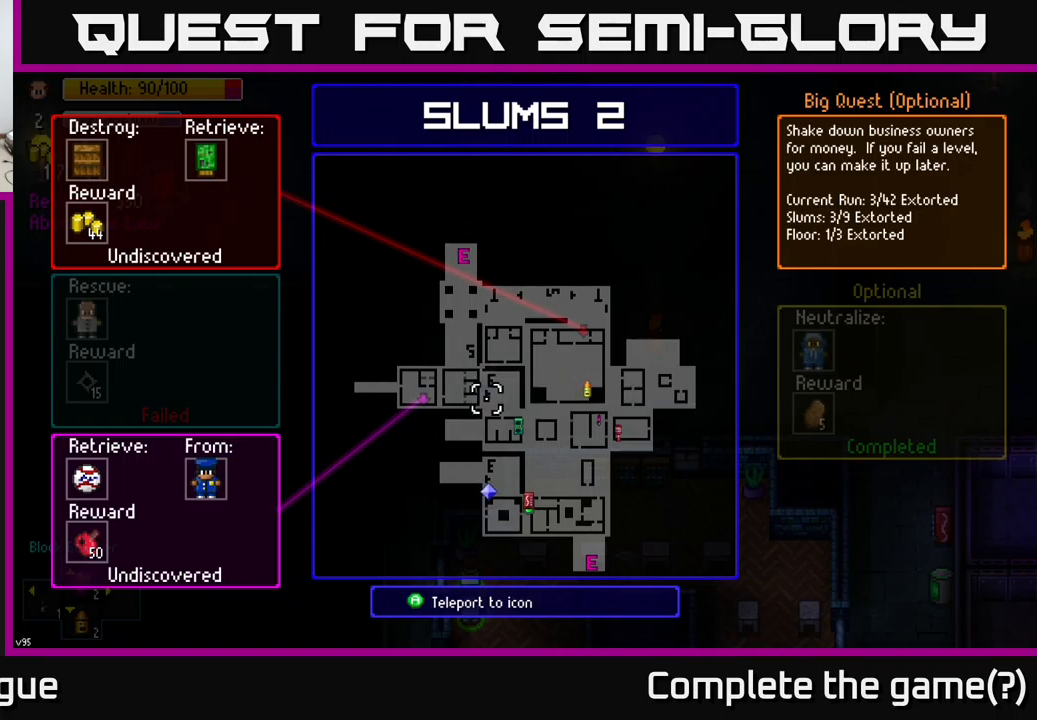
Gameplay with a controller (Xbox layout); each line is a JSON object with the inputs held at the frame after it. "events" lists button and stick changes between this image and that frame as [ms after this image, input, new state], when the widget could be followed in between.
{"buttons": [], "left_stick": "center", "right_stick": "center", "events": [[133, "left_stick", "center"], [450, "left_stick", "right"], [500, "left_stick", "center"]]}
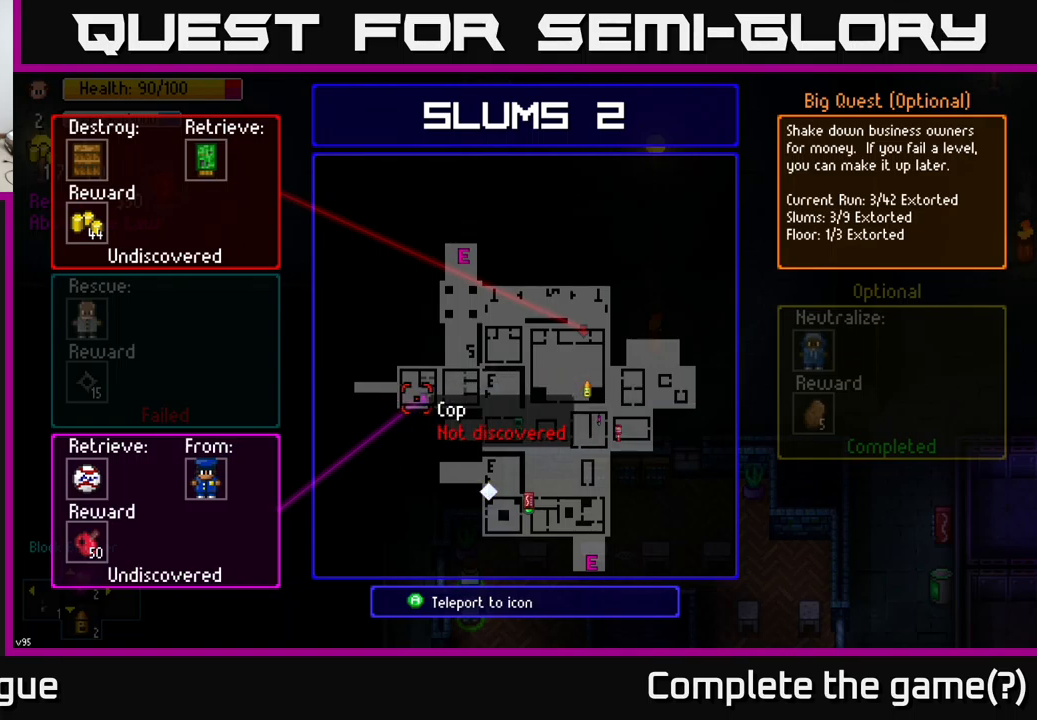
{"buttons": [], "left_stick": "center", "right_stick": "center", "events": []}
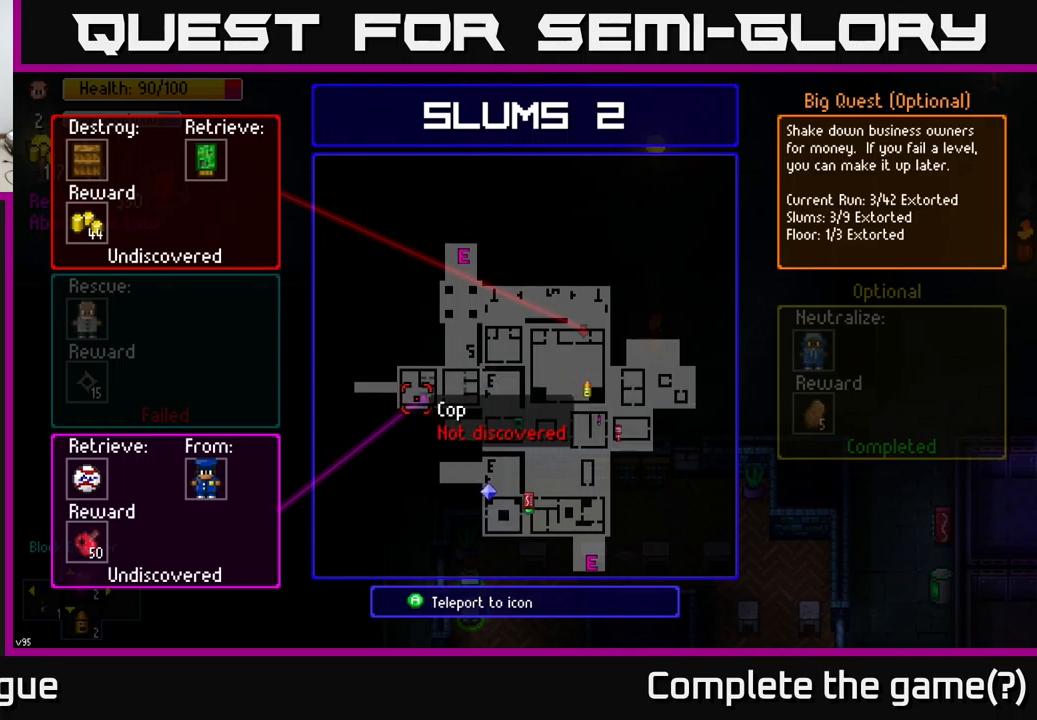
{"buttons": [], "left_stick": "center", "right_stick": "center", "events": [[133, "left_stick", "right"], [367, "left_stick", "center"]]}
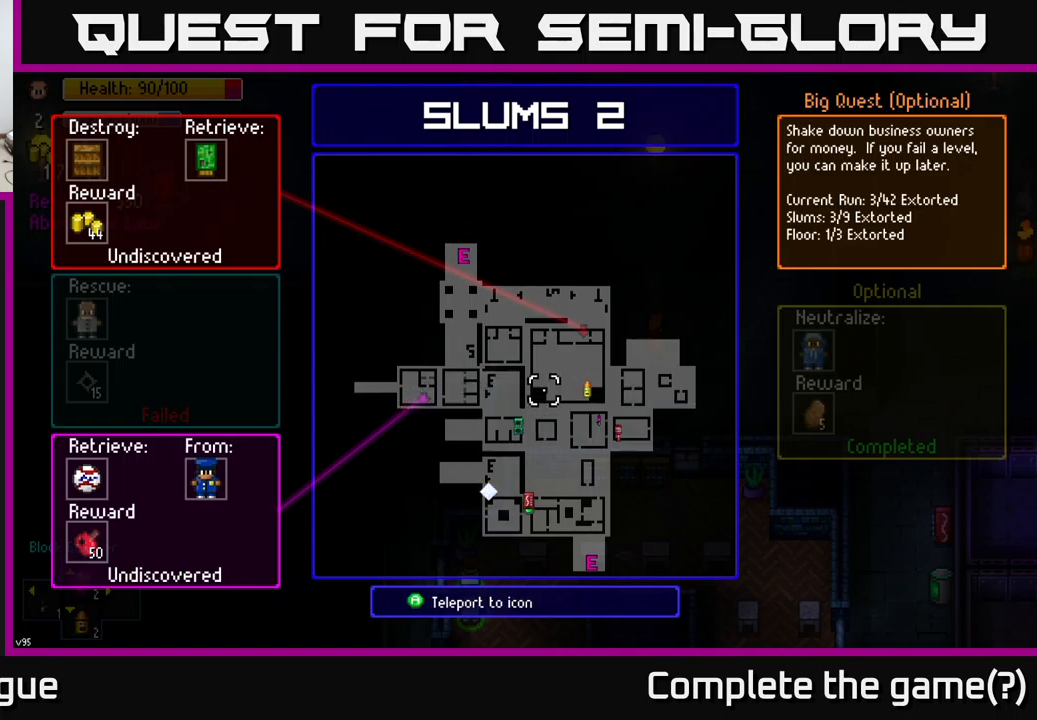
{"buttons": [], "left_stick": "center", "right_stick": "center", "events": []}
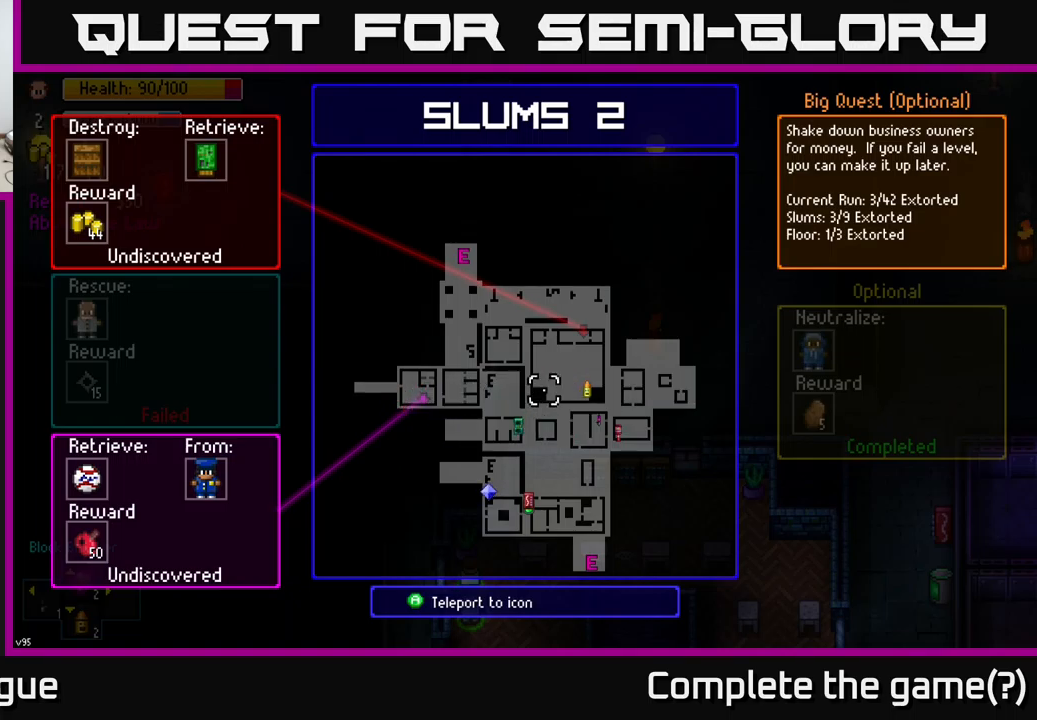
{"buttons": [], "left_stick": "center", "right_stick": "center", "events": [[300, "left_stick", "up"], [467, "left_stick", "center"]]}
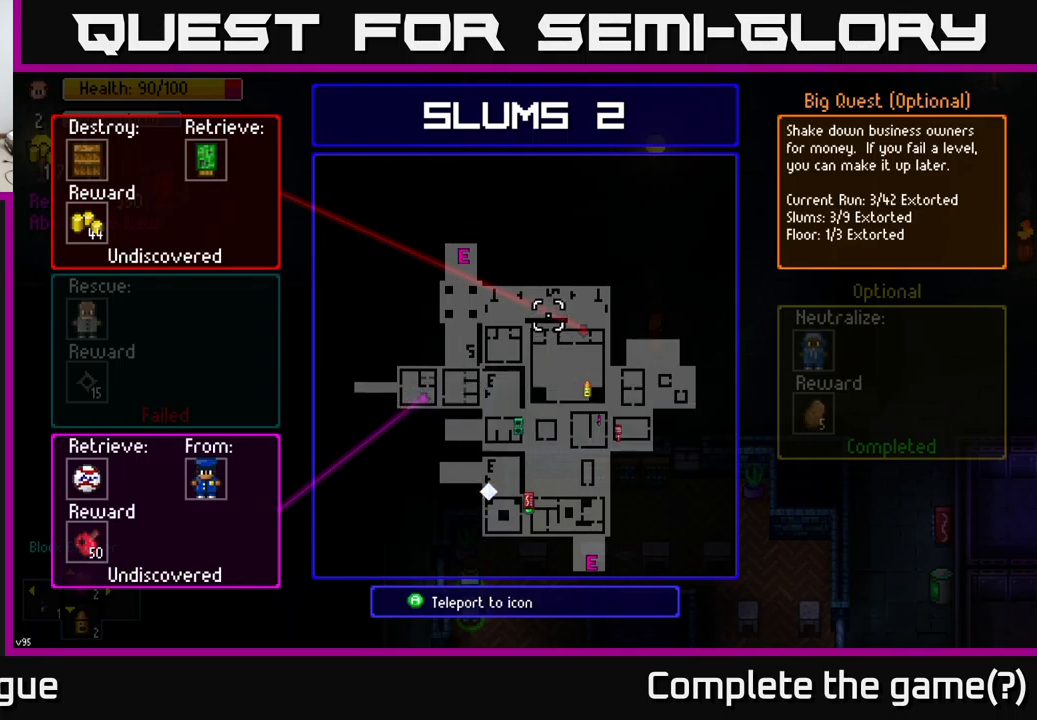
{"buttons": [], "left_stick": "center", "right_stick": "center", "events": [[83, "left_stick", "down-right"], [267, "left_stick", "center"]]}
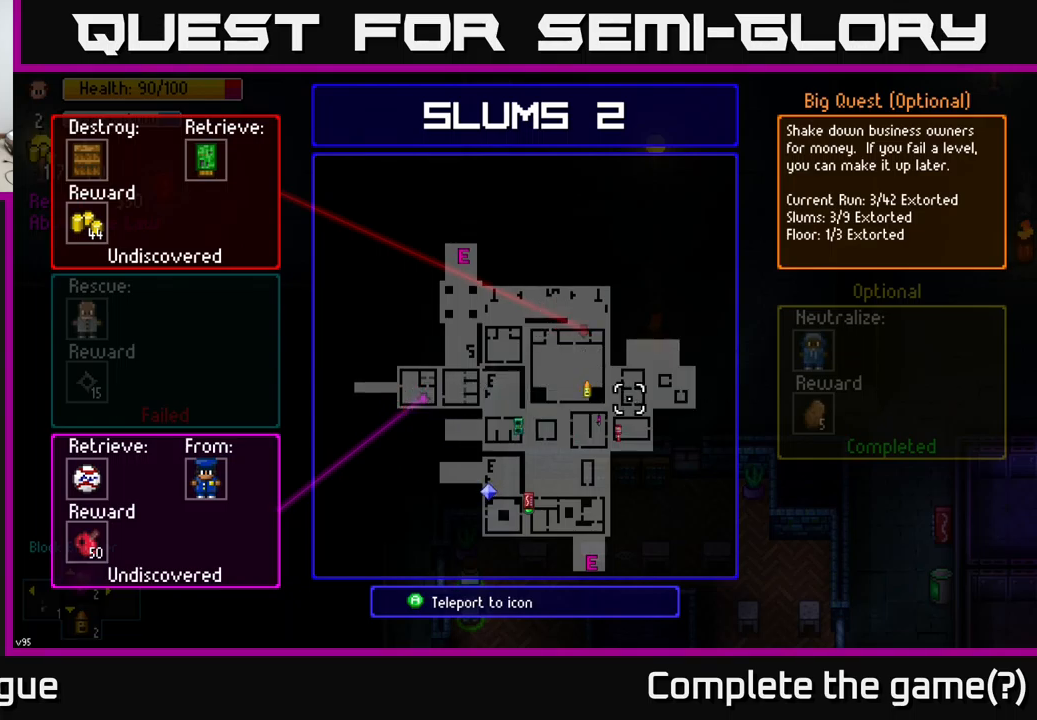
{"buttons": [], "left_stick": "center", "right_stick": "center", "events": [[33, "left_stick", "up-left"], [183, "left_stick", "center"], [317, "left_stick", "down"], [433, "left_stick", "center"]]}
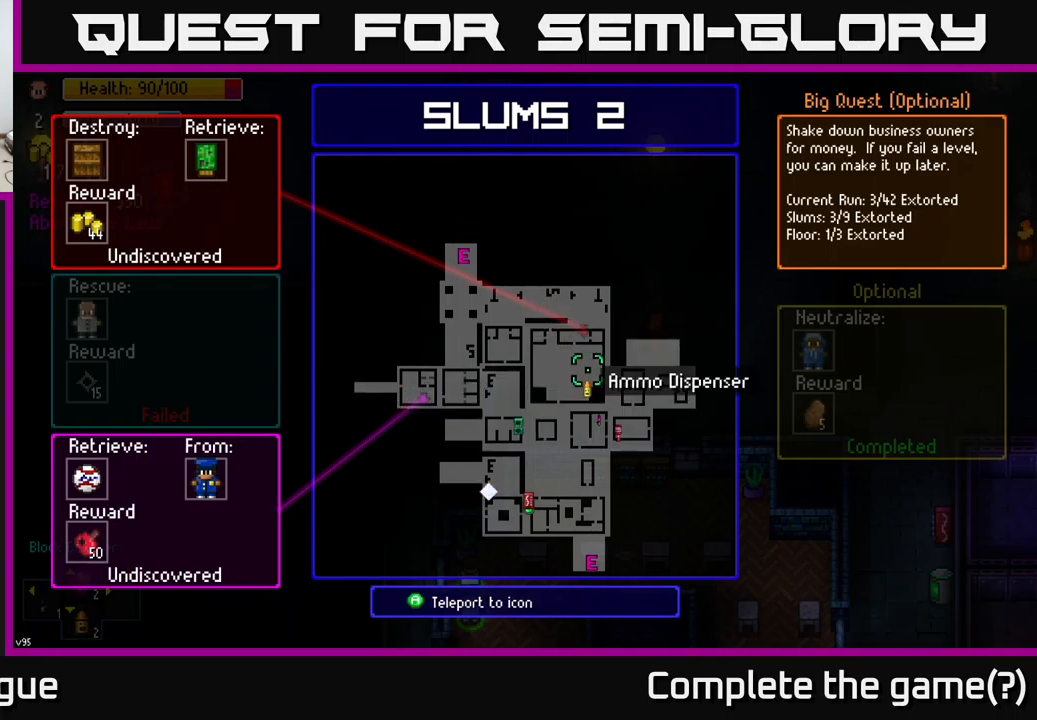
{"buttons": [], "left_stick": "center", "right_stick": "center", "events": [[383, "A", "down"], [467, "A", "up"]]}
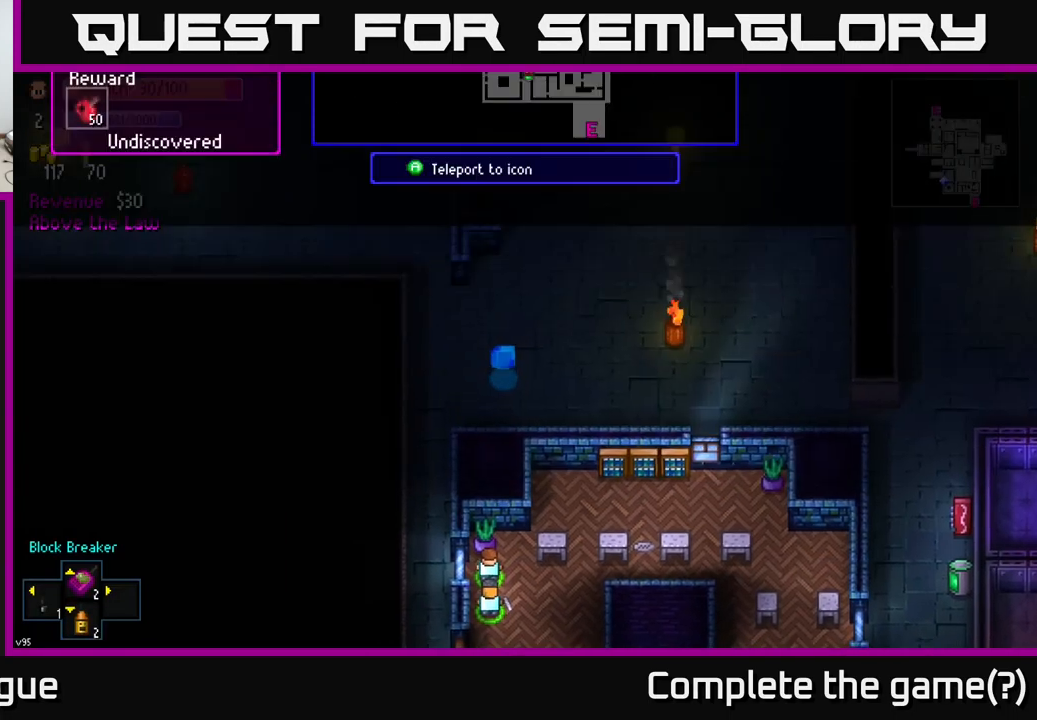
{"buttons": [], "left_stick": "center", "right_stick": "center", "events": []}
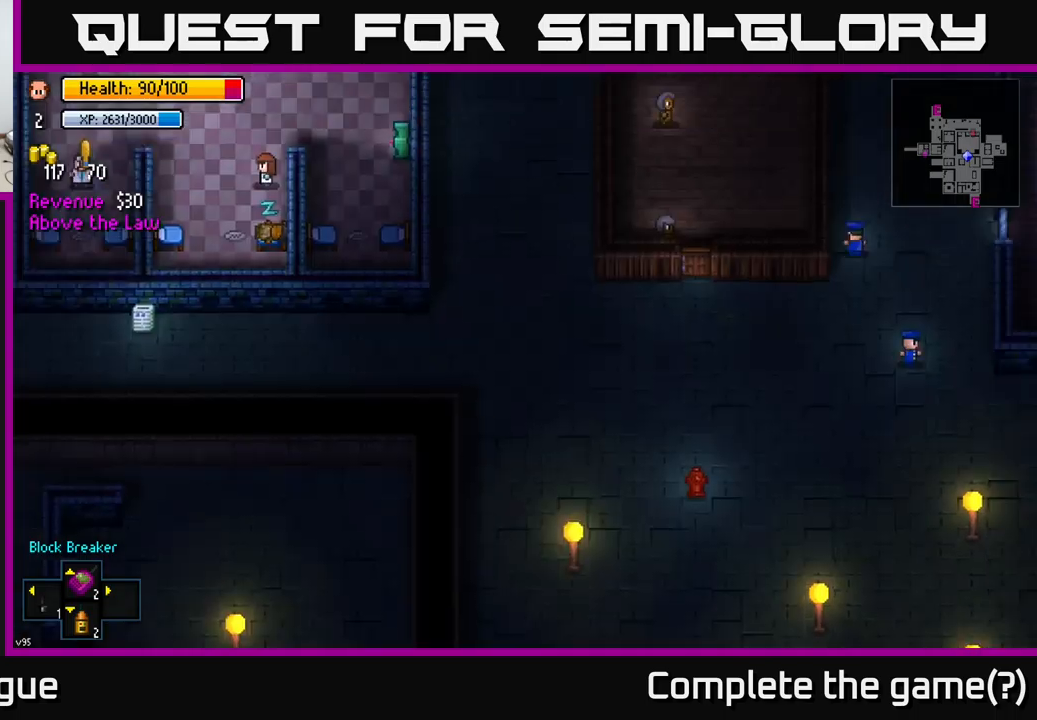
{"buttons": [], "left_stick": "center", "right_stick": "center", "events": []}
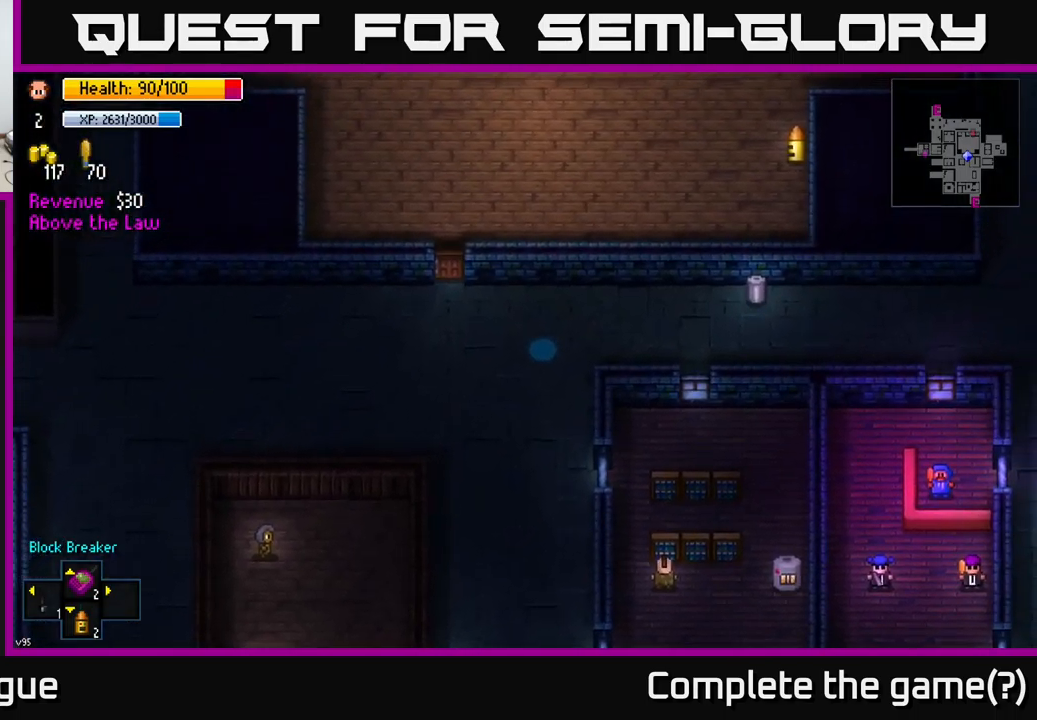
{"buttons": [], "left_stick": "up-right", "right_stick": "up-right", "events": [[150, "right_stick", "up"], [167, "left_stick", "up"], [317, "right_stick", "up-right"], [333, "left_stick", "up-left"], [483, "left_stick", "up-right"]]}
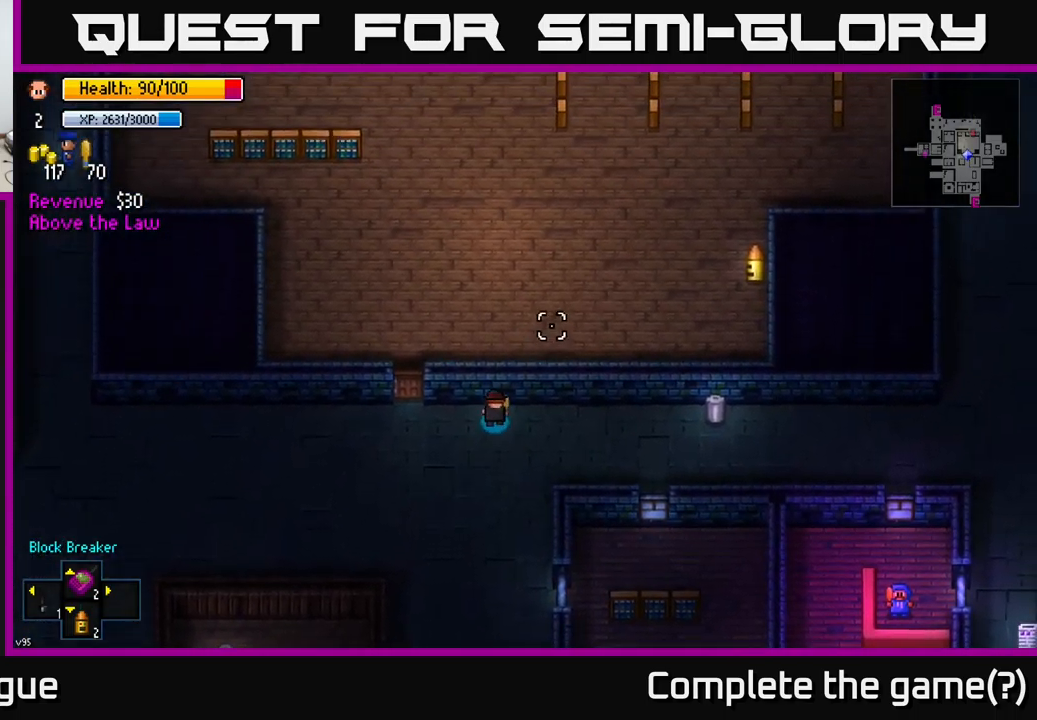
{"buttons": [], "left_stick": "right", "right_stick": "up-left", "events": [[67, "left_stick", "right"], [300, "right_stick", "up-left"]]}
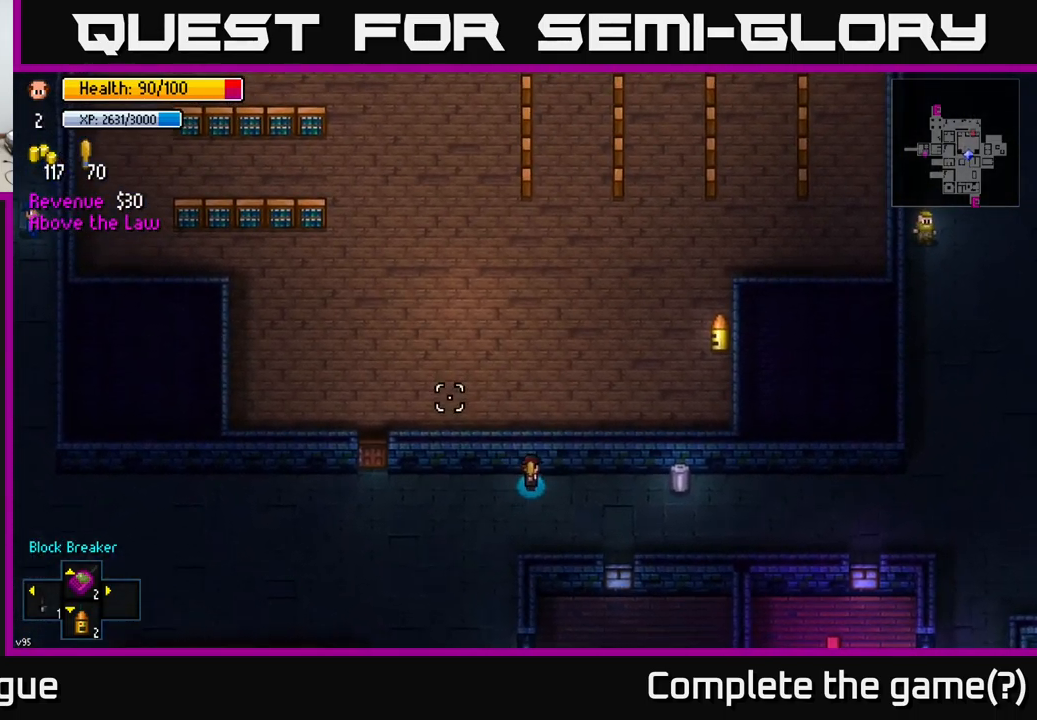
{"buttons": [], "left_stick": "right", "right_stick": "center", "events": [[350, "right_stick", "center"]]}
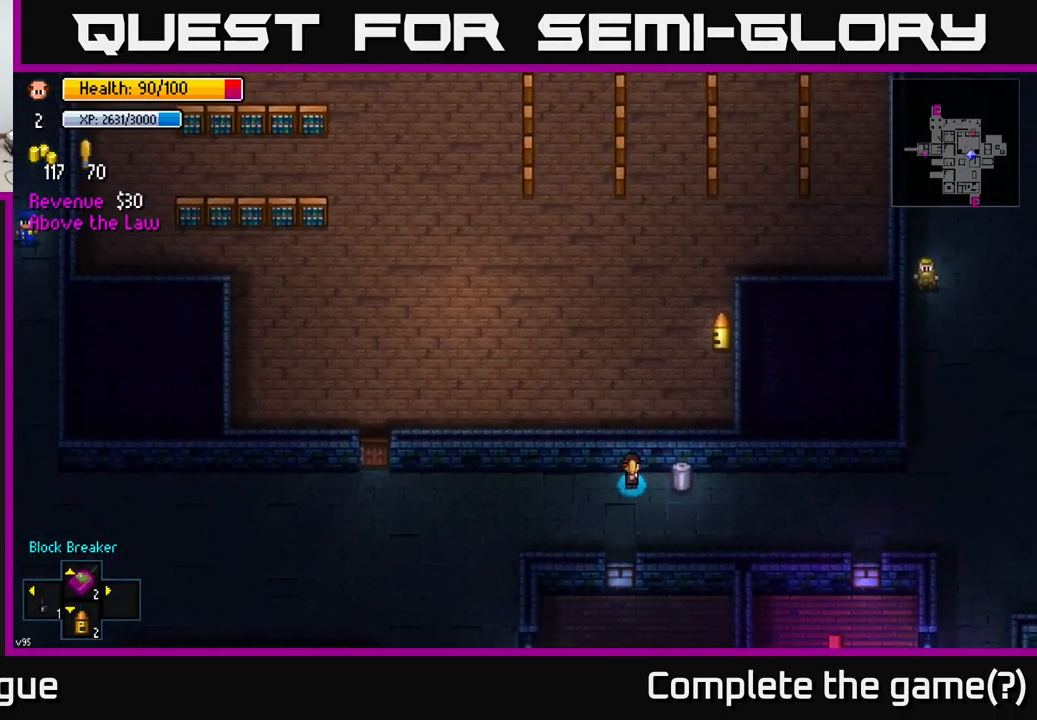
{"buttons": [], "left_stick": "center", "right_stick": "center", "events": [[83, "left_stick", "center"], [150, "A", "down"], [267, "A", "up"], [400, "A", "down"], [483, "A", "up"]]}
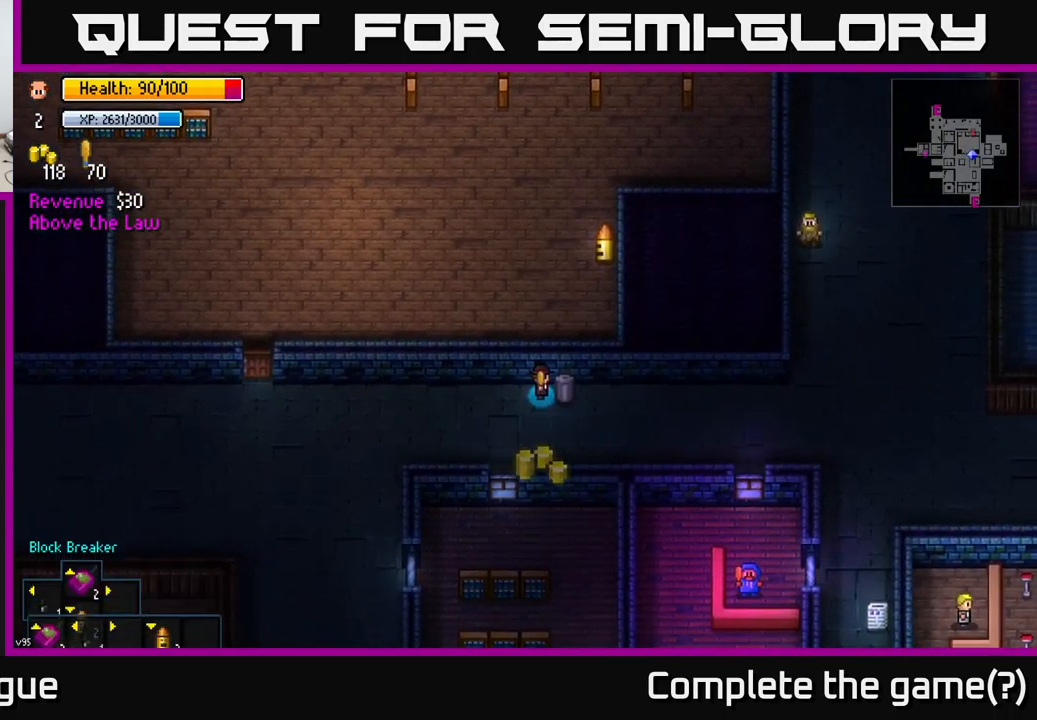
{"buttons": [], "left_stick": "left", "right_stick": "center", "events": [[83, "left_stick", "left"]]}
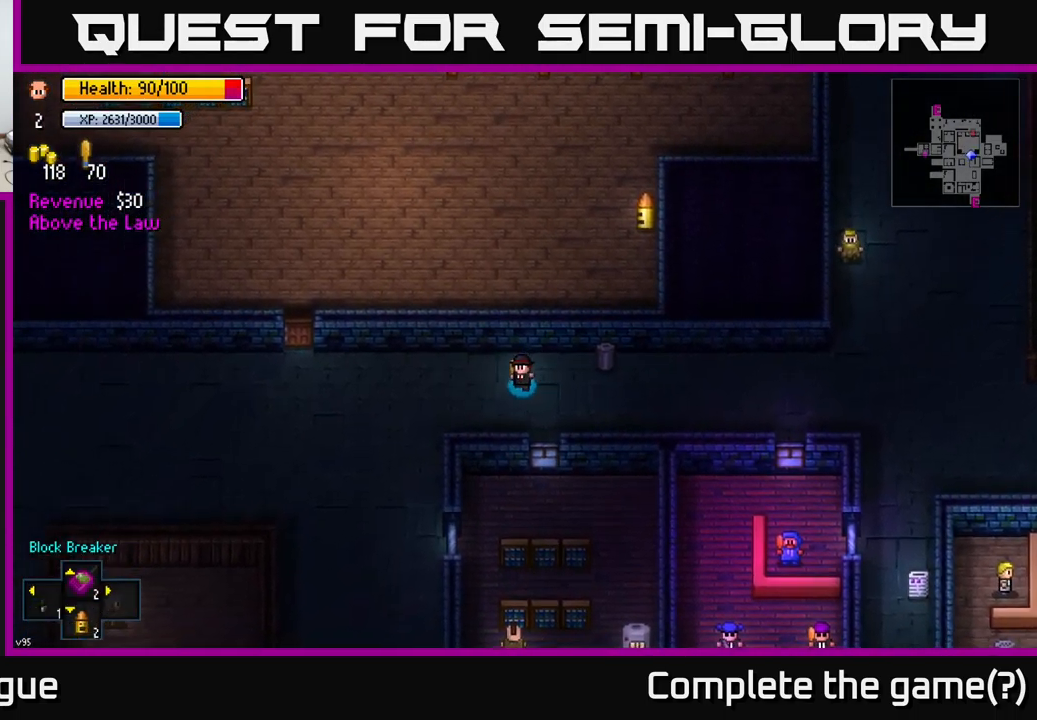
{"buttons": [], "left_stick": "left", "right_stick": "center", "events": [[217, "R1", "down"], [300, "R1", "up"]]}
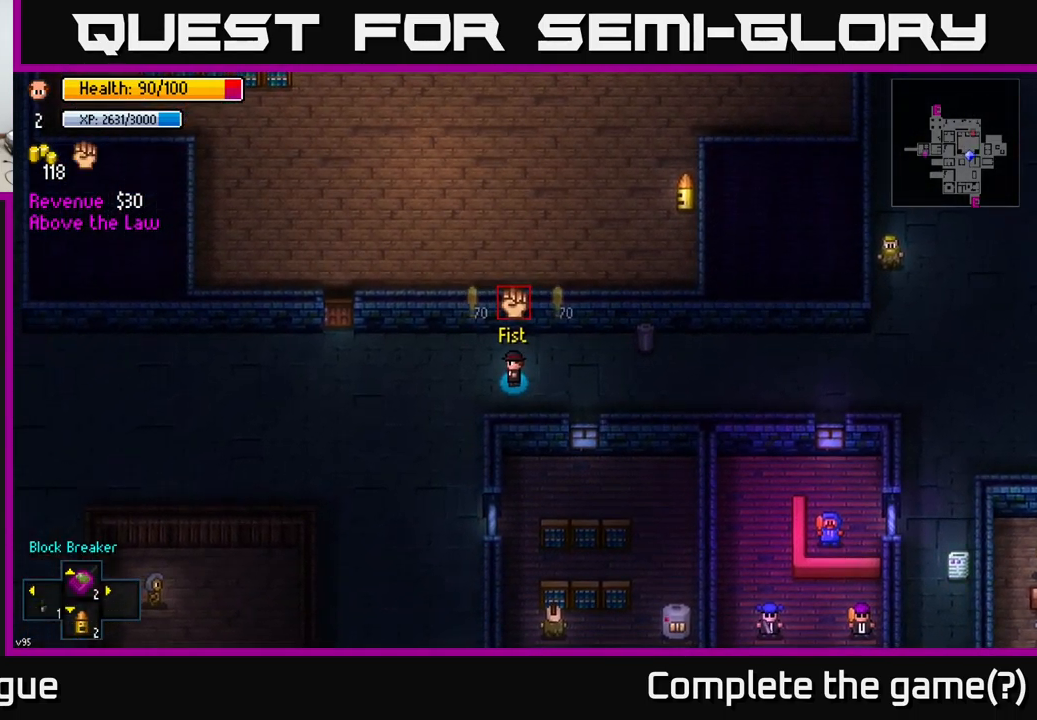
{"buttons": [], "left_stick": "left", "right_stick": "up", "events": [[500, "right_stick", "up"]]}
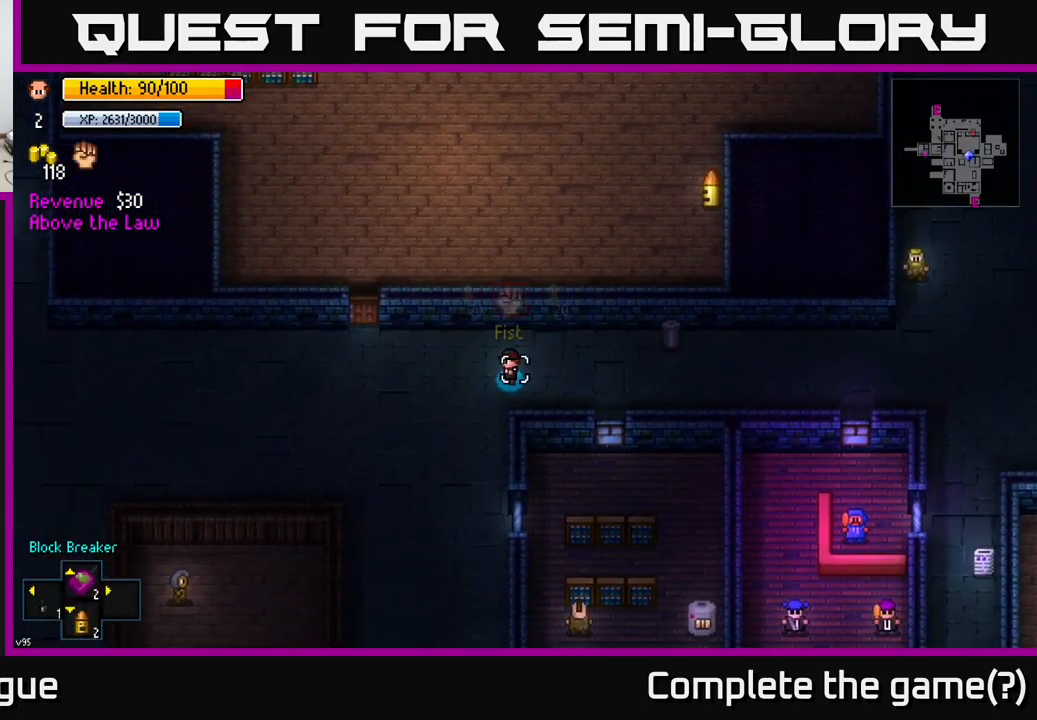
{"buttons": [], "left_stick": "up-left", "right_stick": "center", "events": [[283, "left_stick", "up-left"], [367, "right_stick", "center"]]}
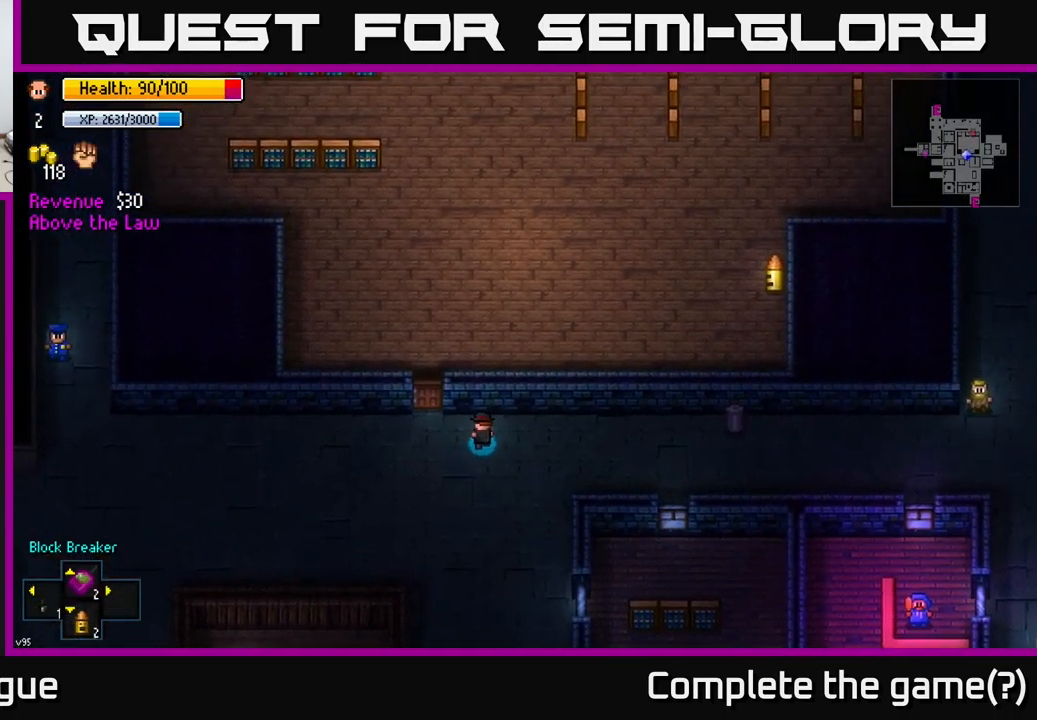
{"buttons": [], "left_stick": "up", "right_stick": "center", "events": [[167, "left_stick", "left"], [283, "A", "down"], [317, "left_stick", "up"], [433, "A", "up"]]}
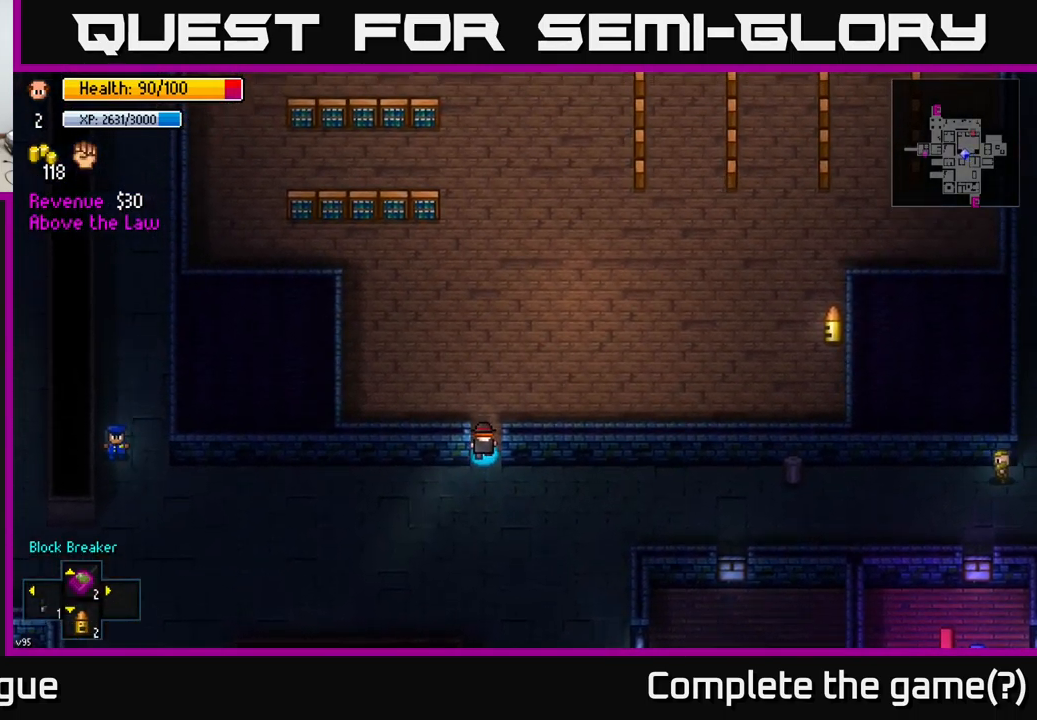
{"buttons": [], "left_stick": "up", "right_stick": "up", "events": [[167, "A", "down"], [250, "A", "up"], [450, "right_stick", "up"]]}
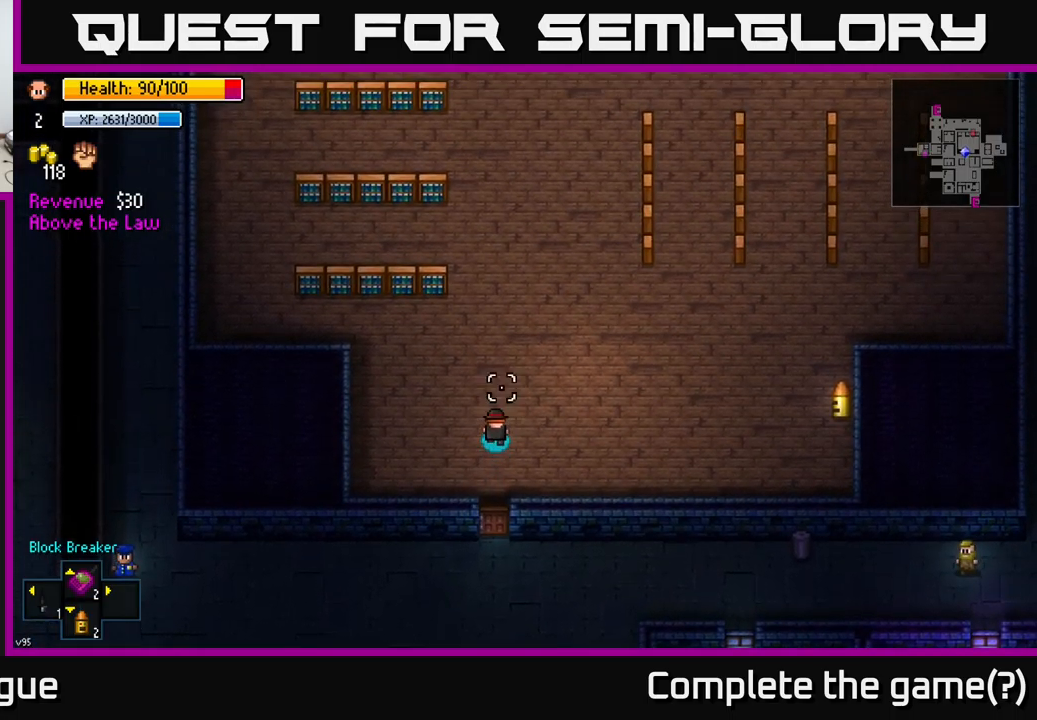
{"buttons": [], "left_stick": "up", "right_stick": "up", "events": [[50, "left_stick", "up-right"], [200, "left_stick", "up"]]}
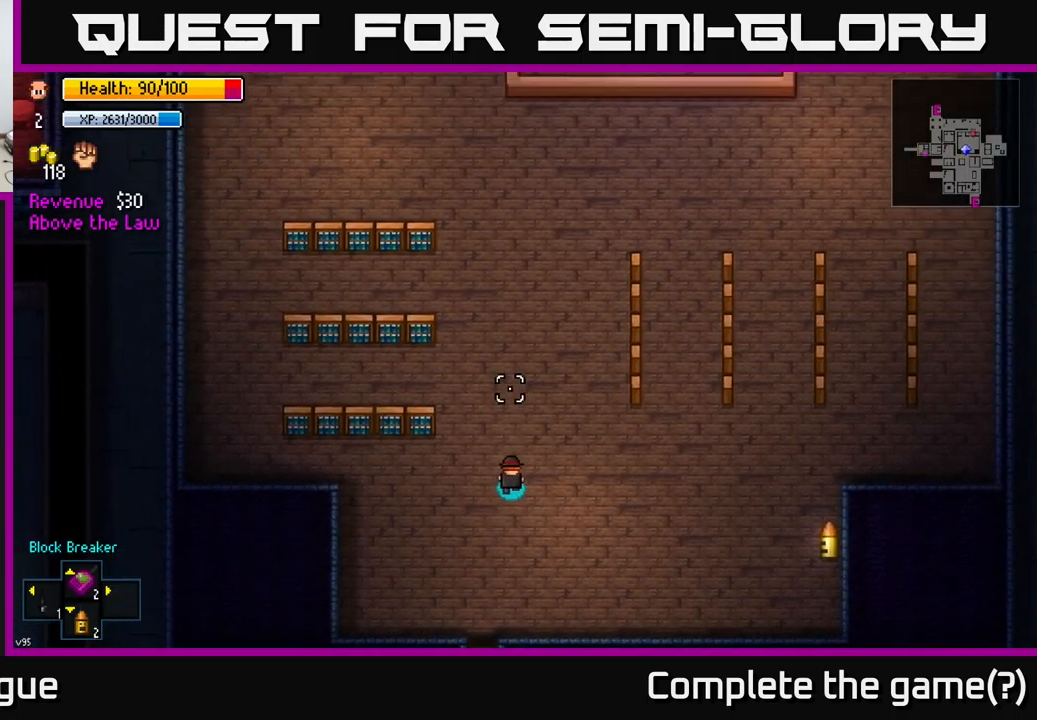
{"buttons": [], "left_stick": "up", "right_stick": "up", "events": []}
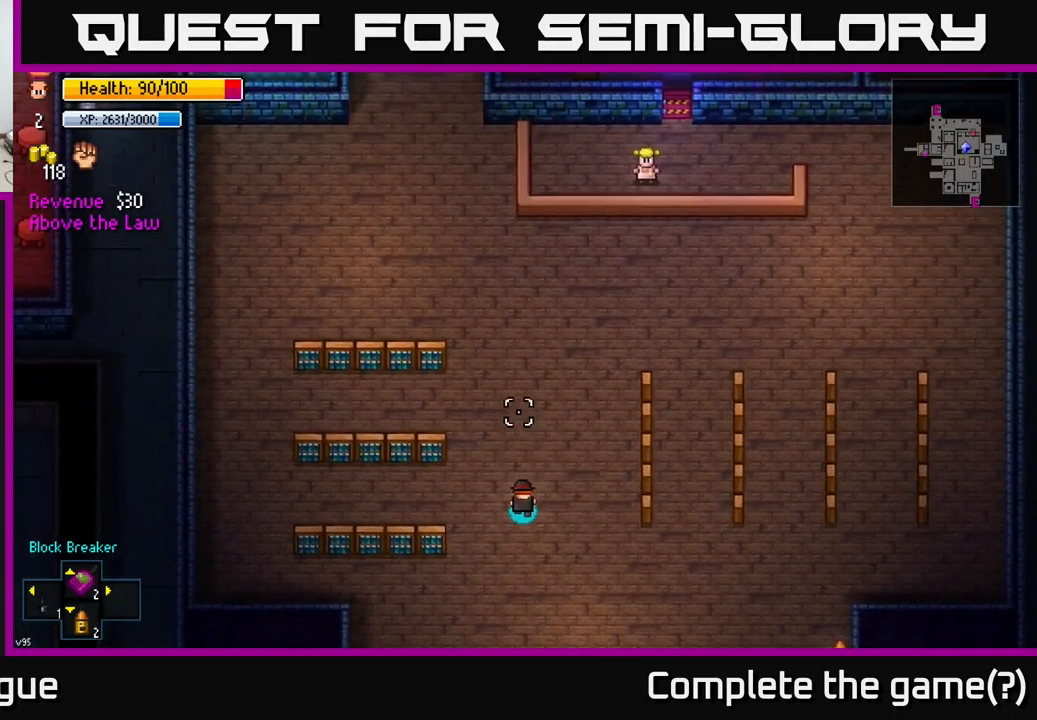
{"buttons": [], "left_stick": "up-right", "right_stick": "up", "events": [[84, "left_stick", "up-right"]]}
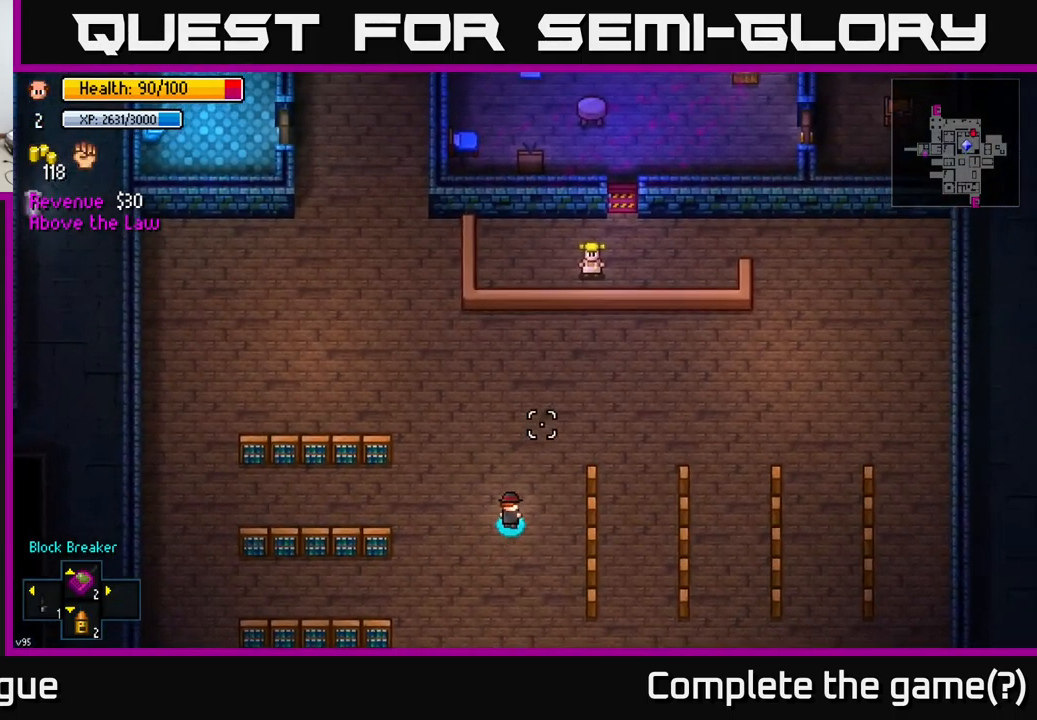
{"buttons": [], "left_stick": "up", "right_stick": "up", "events": [[350, "left_stick", "up"]]}
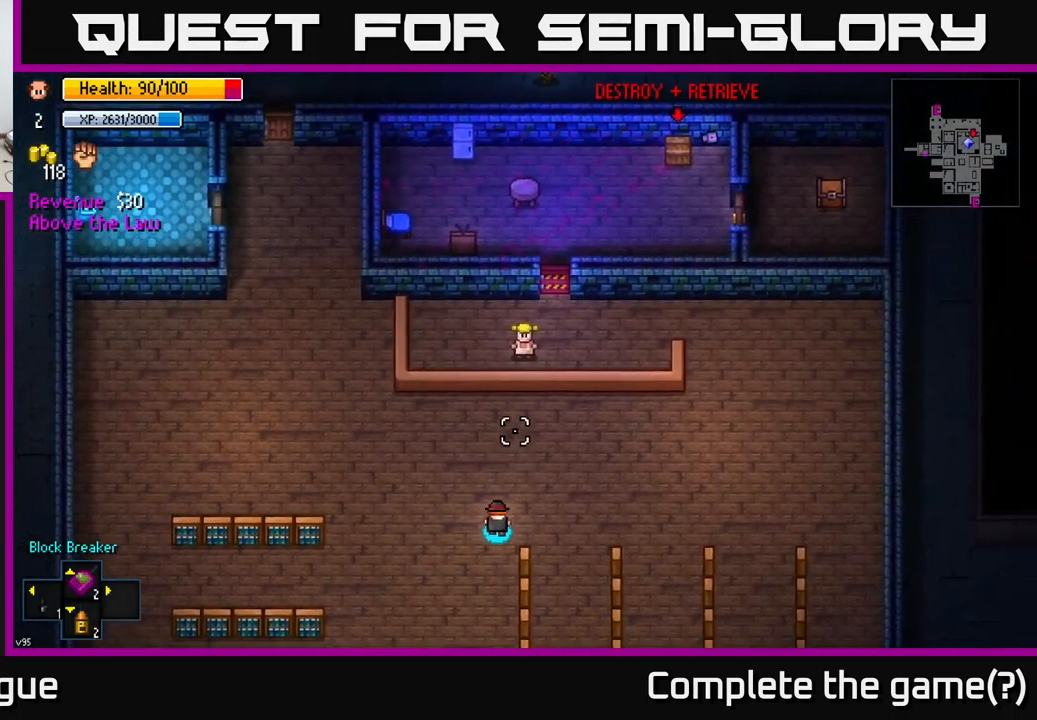
{"buttons": [], "left_stick": "up", "right_stick": "center", "events": [[400, "right_stick", "center"]]}
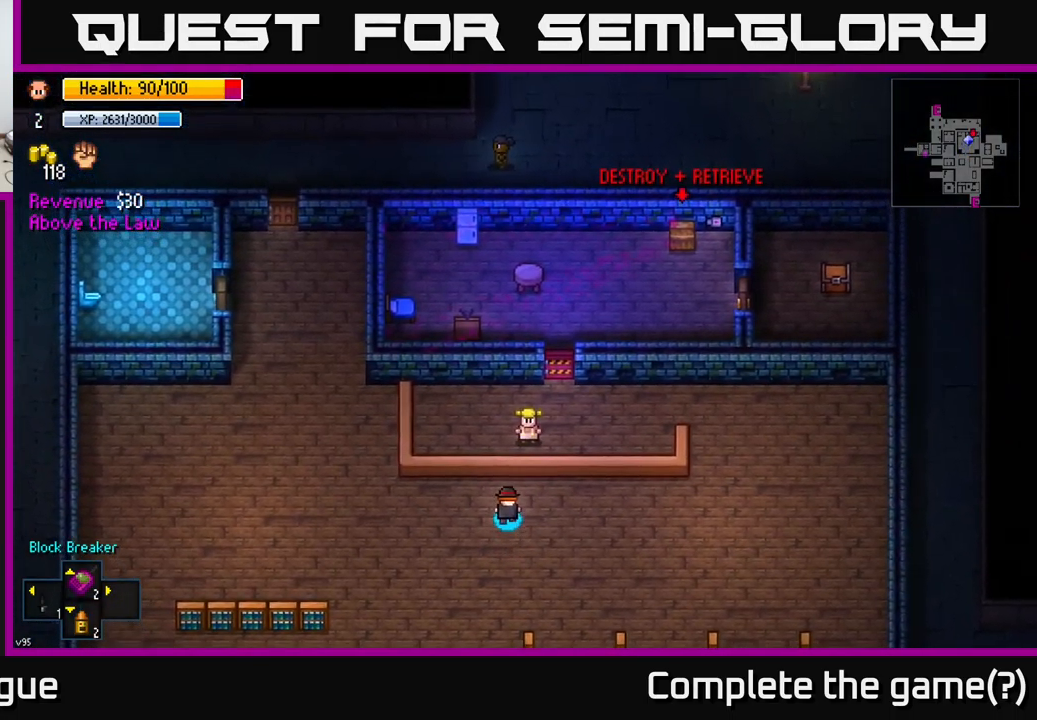
{"buttons": [], "left_stick": "center", "right_stick": "center", "events": [[150, "left_stick", "up-right"], [217, "A", "down"], [250, "left_stick", "center"], [350, "A", "up"]]}
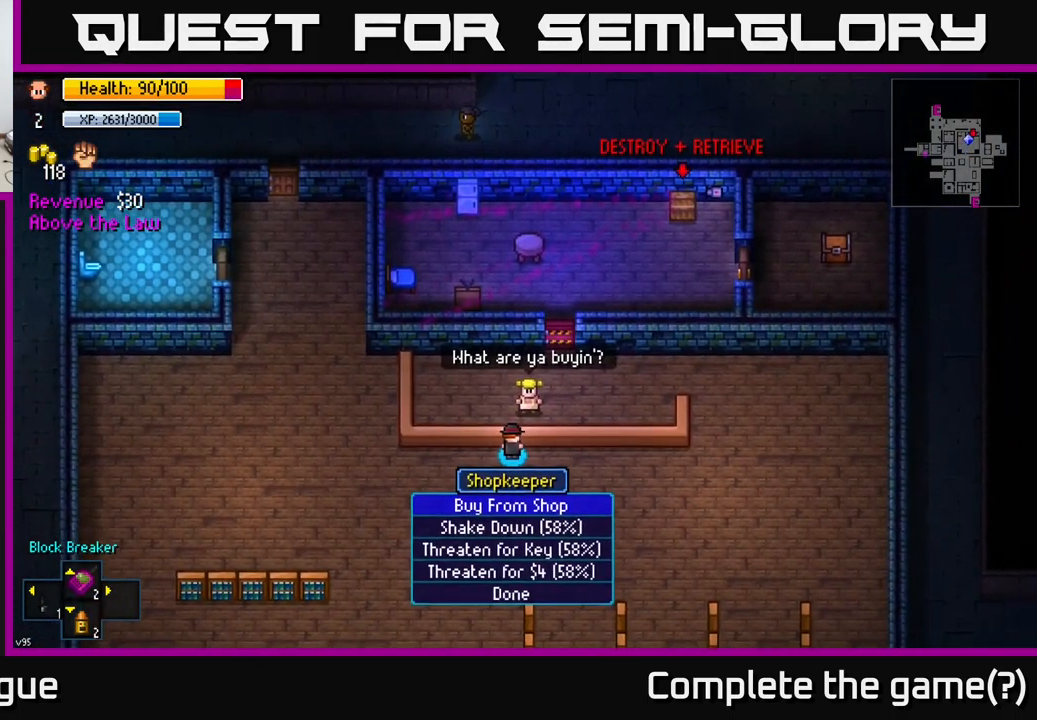
{"buttons": [], "left_stick": "center", "right_stick": "center", "events": []}
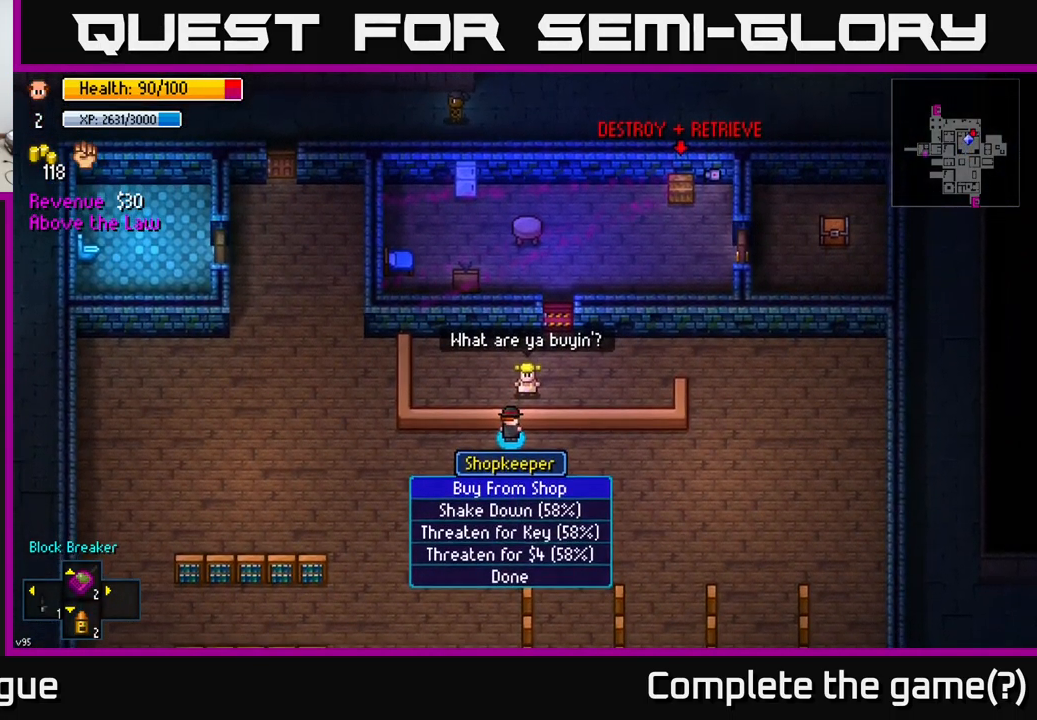
{"buttons": [], "left_stick": "down", "right_stick": "center", "events": [[134, "left_stick", "down"], [300, "left_stick", "center"], [334, "A", "down"], [400, "A", "up"], [500, "left_stick", "down"]]}
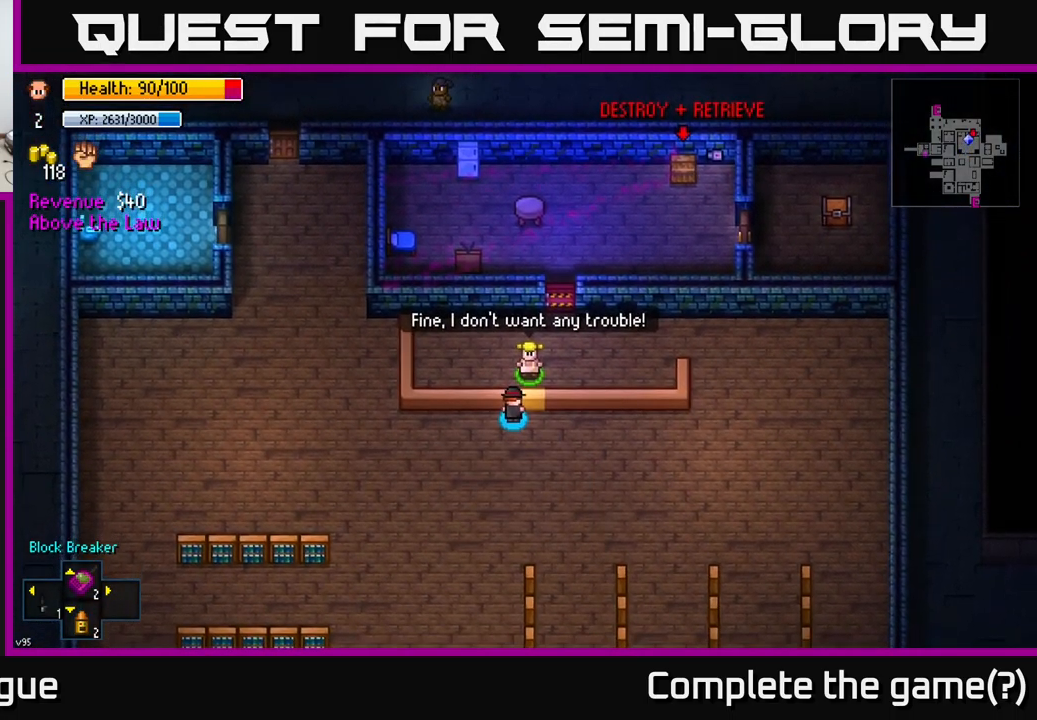
{"buttons": [], "left_stick": "center", "right_stick": "center", "events": [[217, "left_stick", "up-right"], [317, "left_stick", "up"], [467, "left_stick", "center"]]}
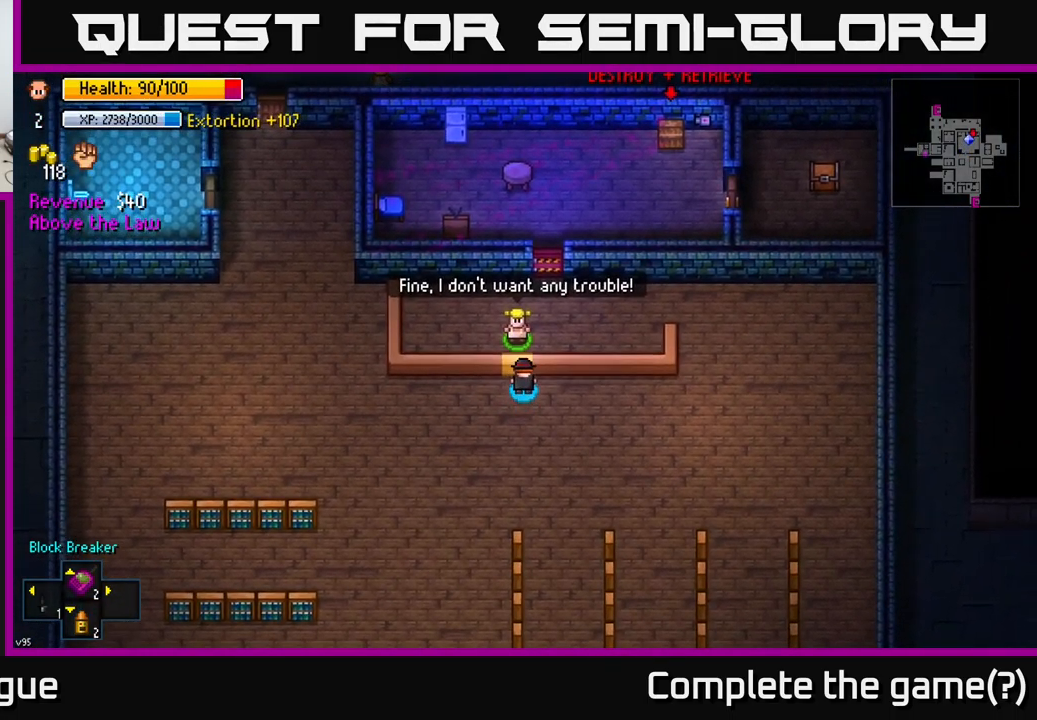
{"buttons": [], "left_stick": "center", "right_stick": "center", "events": [[84, "A", "down"], [151, "A", "up"]]}
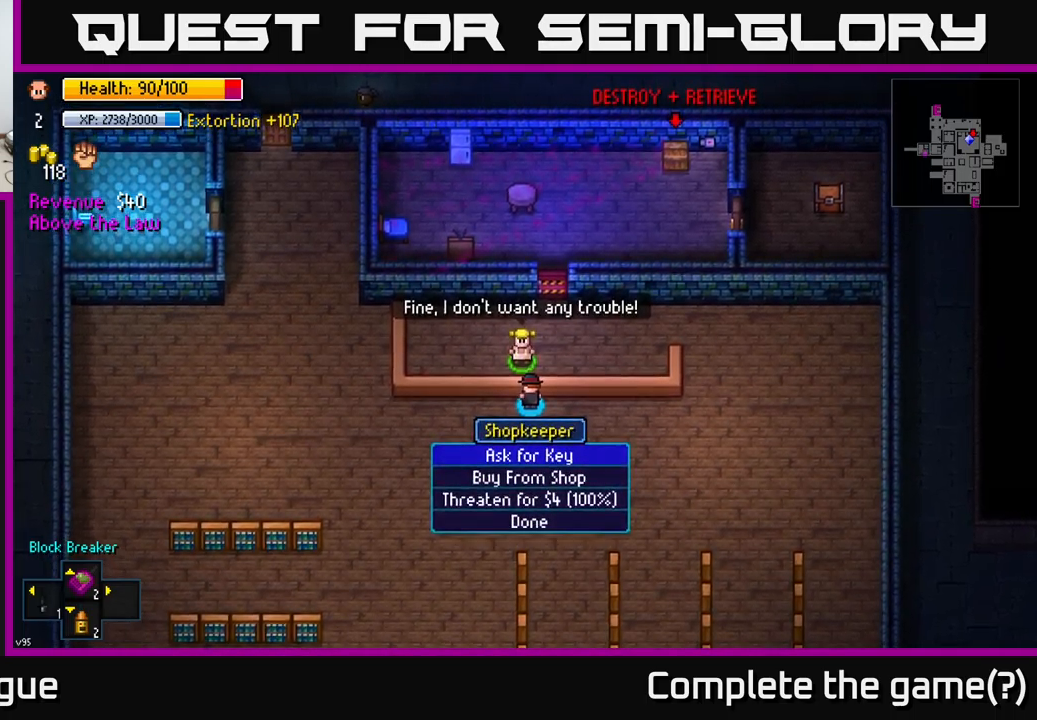
{"buttons": [], "left_stick": "center", "right_stick": "center", "events": [[250, "left_stick", "down"], [417, "left_stick", "center"]]}